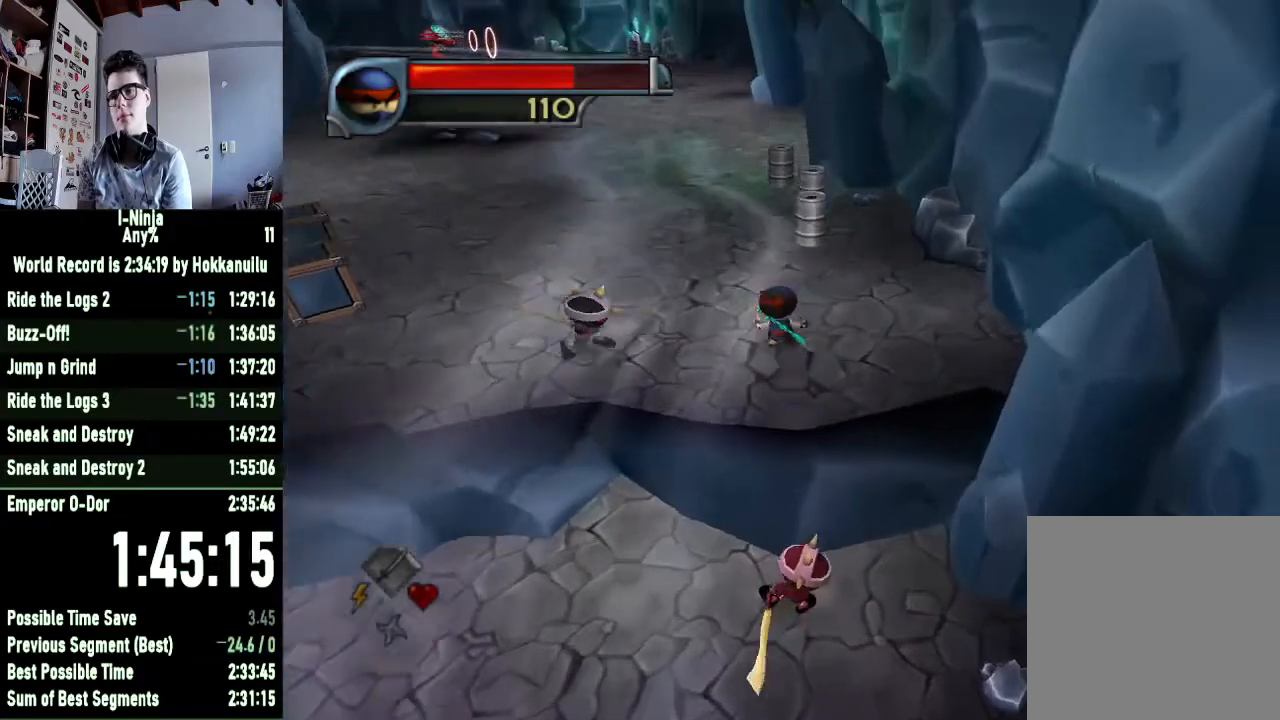
Gameplay with a controller (Xbox layout); each line is a JSON object with the inputs held at the frame after it. "events" lists button and stick changes between this image and that frame as [ms after this image, input, new state], when the widget could be followed in between.
{"buttons": [], "left_stick": "up-left", "right_stick": "center", "events": [[33, "left_stick", "up-left"]]}
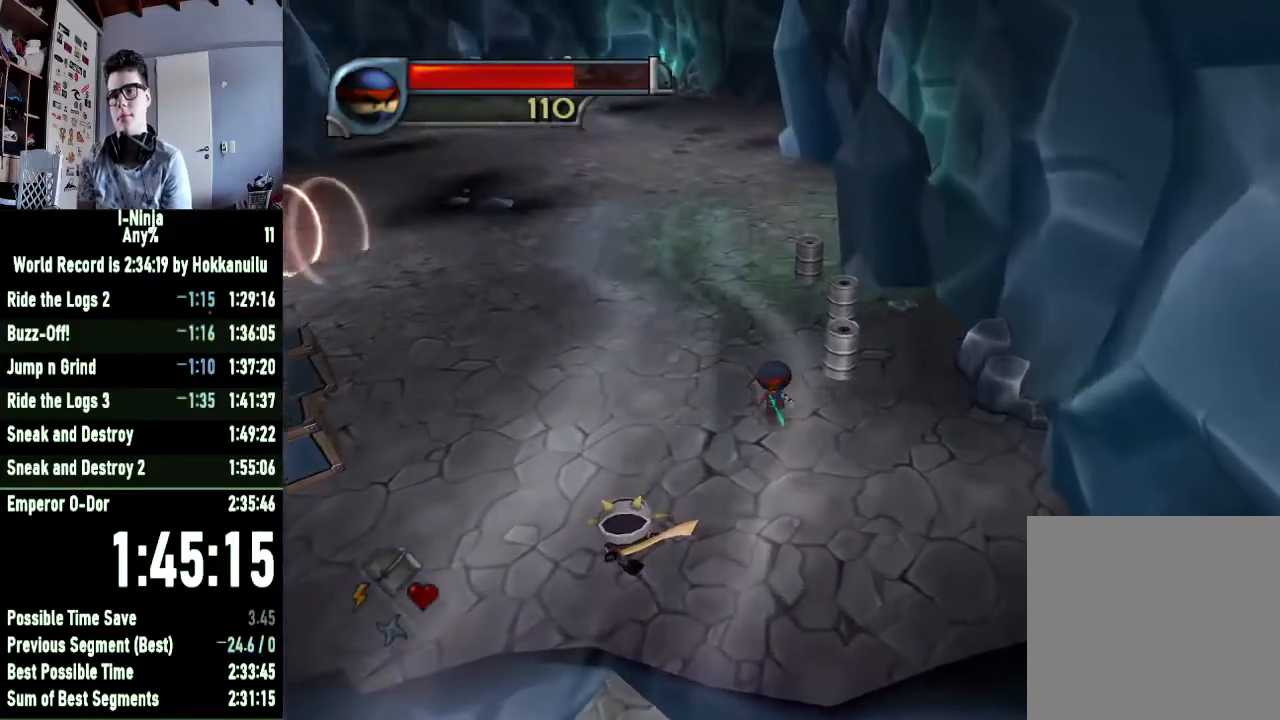
{"buttons": [], "left_stick": "up-left", "right_stick": "center", "events": []}
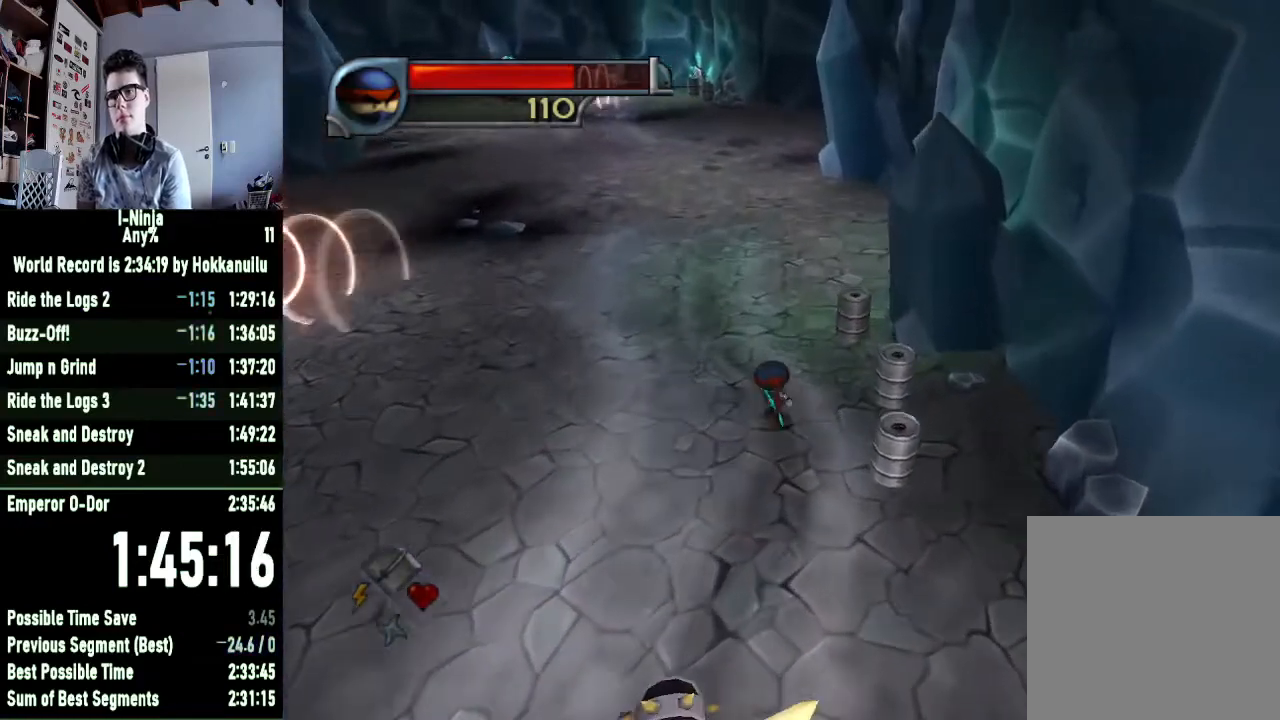
{"buttons": [], "left_stick": "up-left", "right_stick": "center", "events": []}
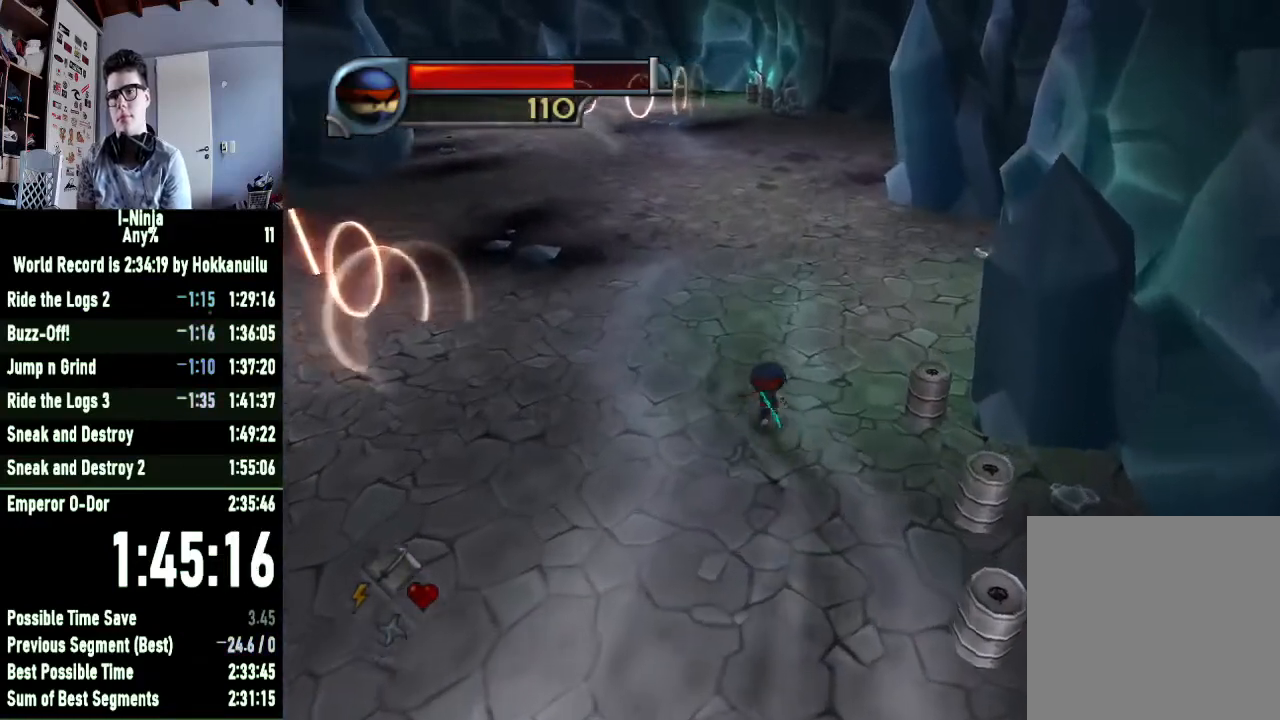
{"buttons": [], "left_stick": "up", "right_stick": "right", "events": [[33, "left_stick", "up"], [433, "right_stick", "right"]]}
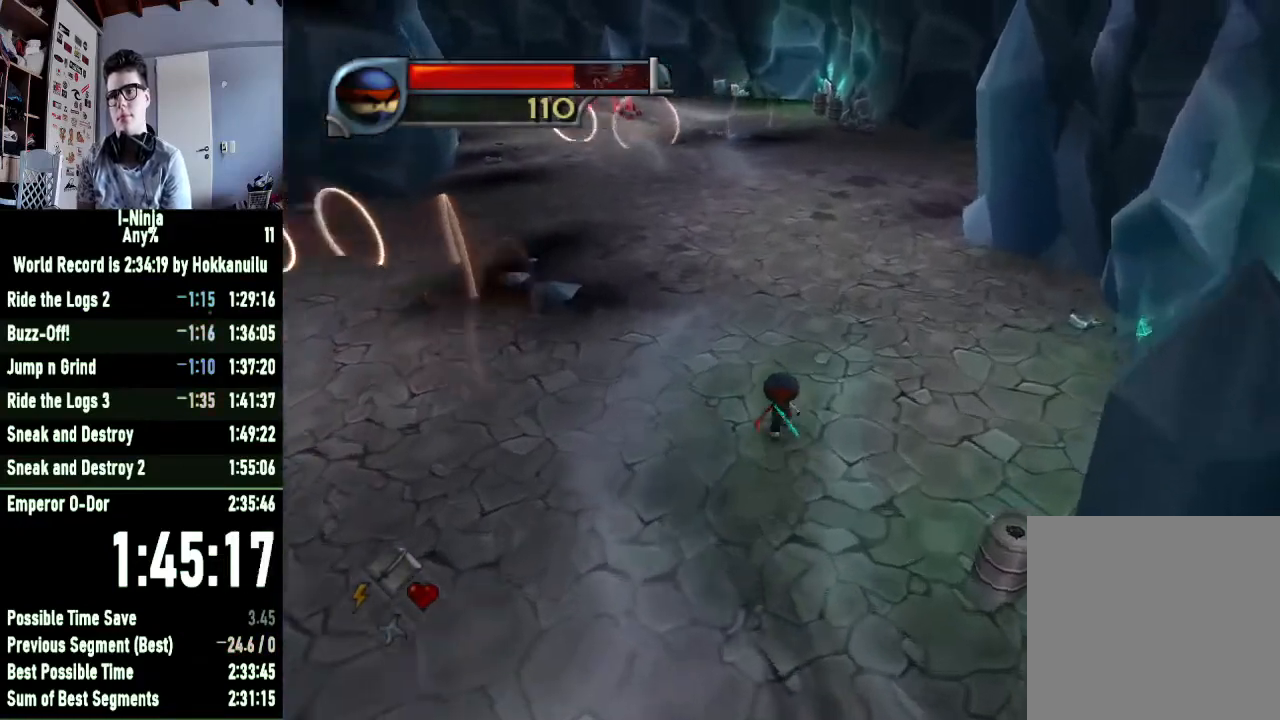
{"buttons": [], "left_stick": "up", "right_stick": "right", "events": [[367, "right_stick", "center"], [500, "right_stick", "right"]]}
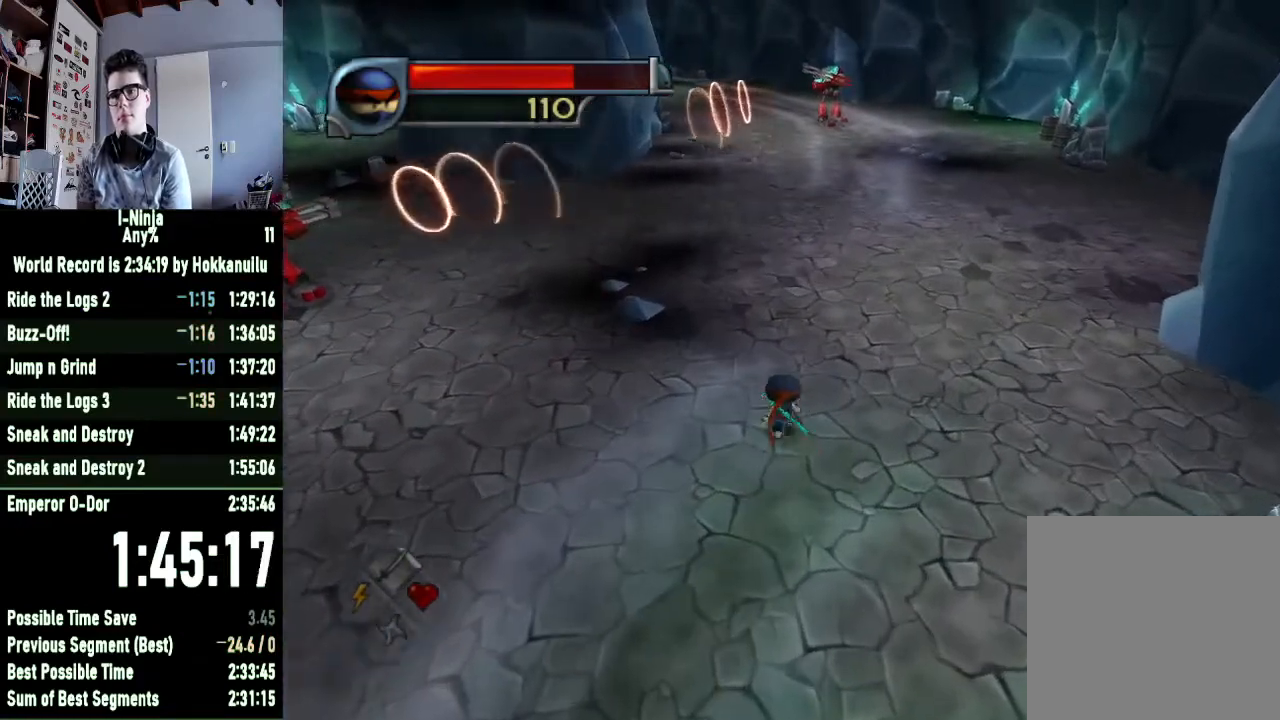
{"buttons": [], "left_stick": "up", "right_stick": "center", "events": [[400, "right_stick", "center"]]}
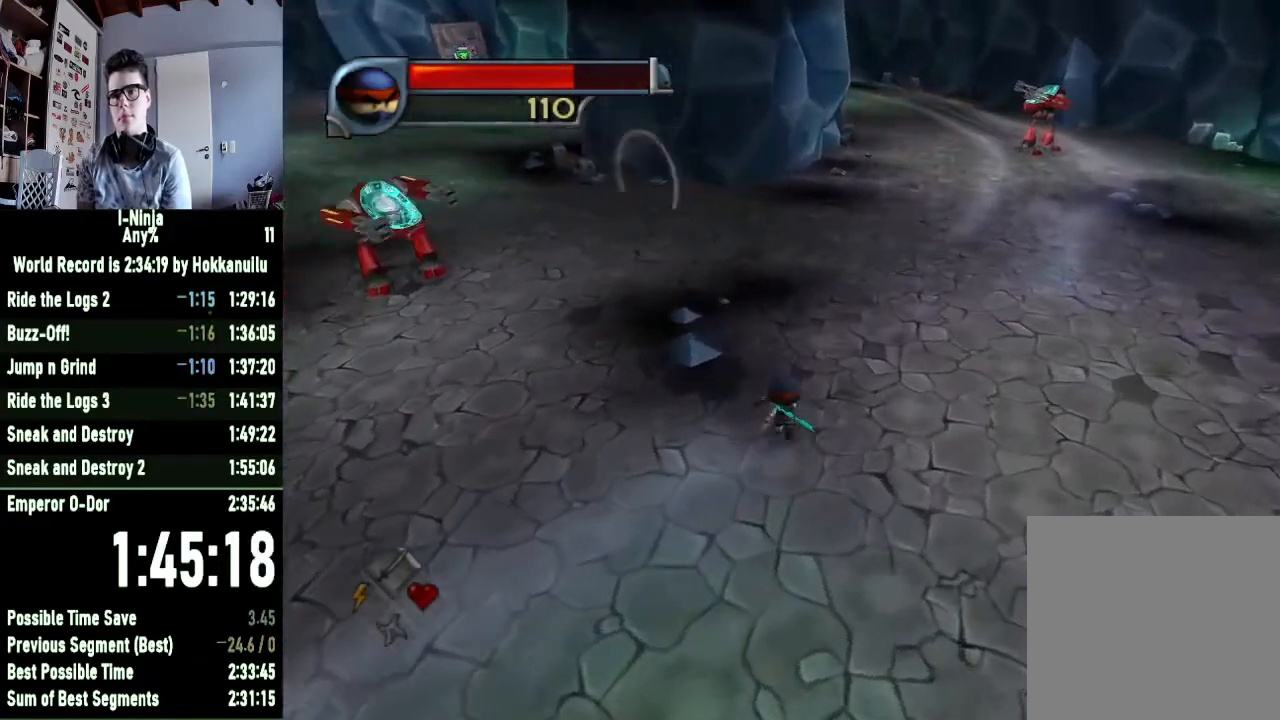
{"buttons": [], "left_stick": "up", "right_stick": "center", "events": []}
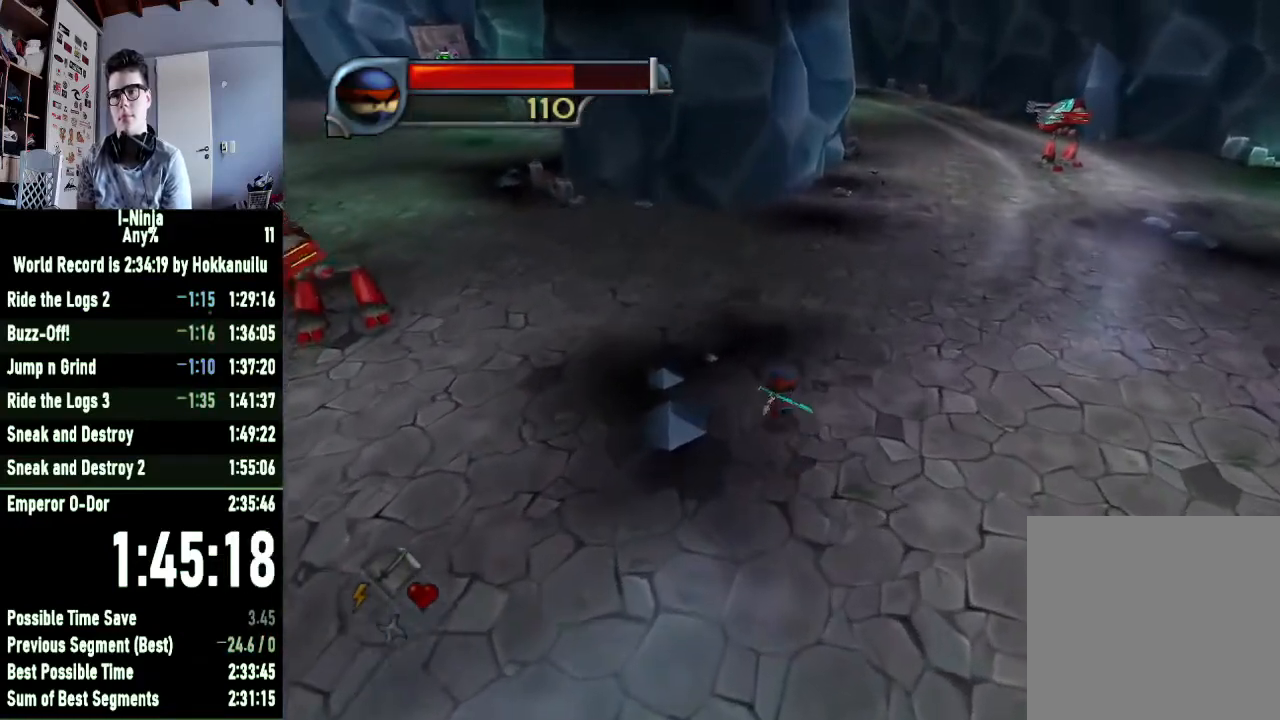
{"buttons": [], "left_stick": "up-left", "right_stick": "center", "events": [[267, "left_stick", "up-left"]]}
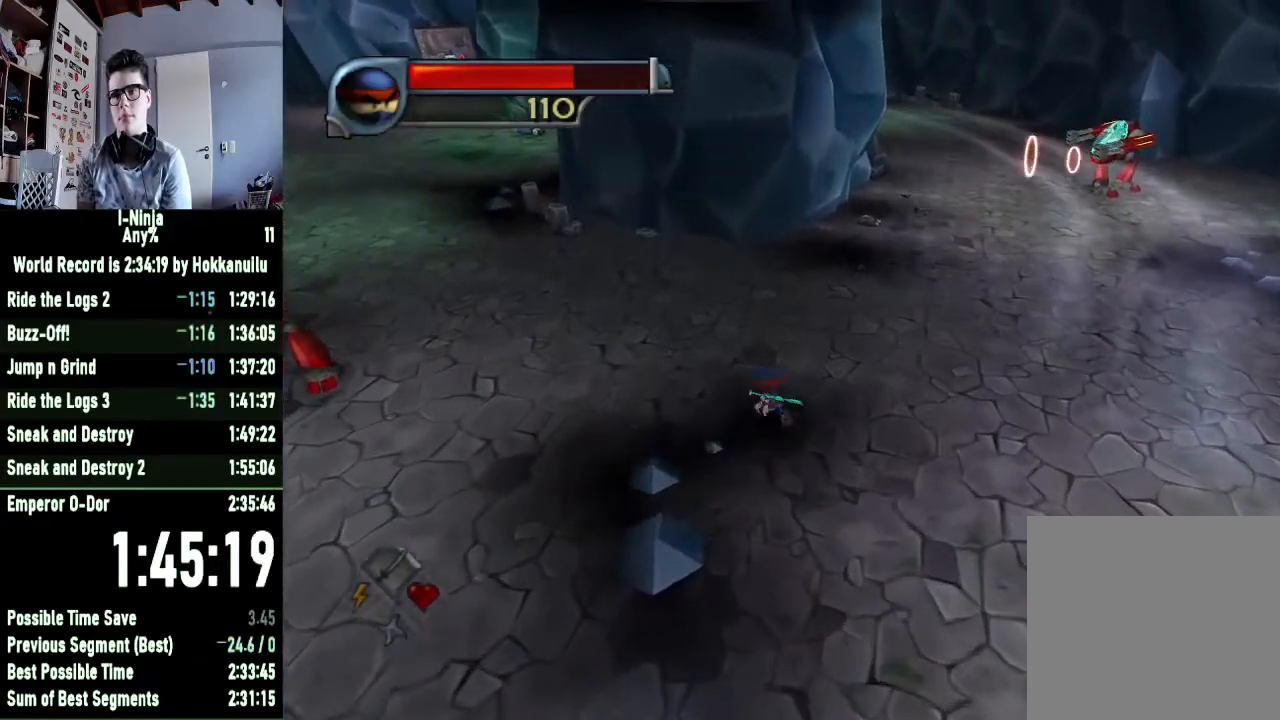
{"buttons": [], "left_stick": "up-left", "right_stick": "center", "events": []}
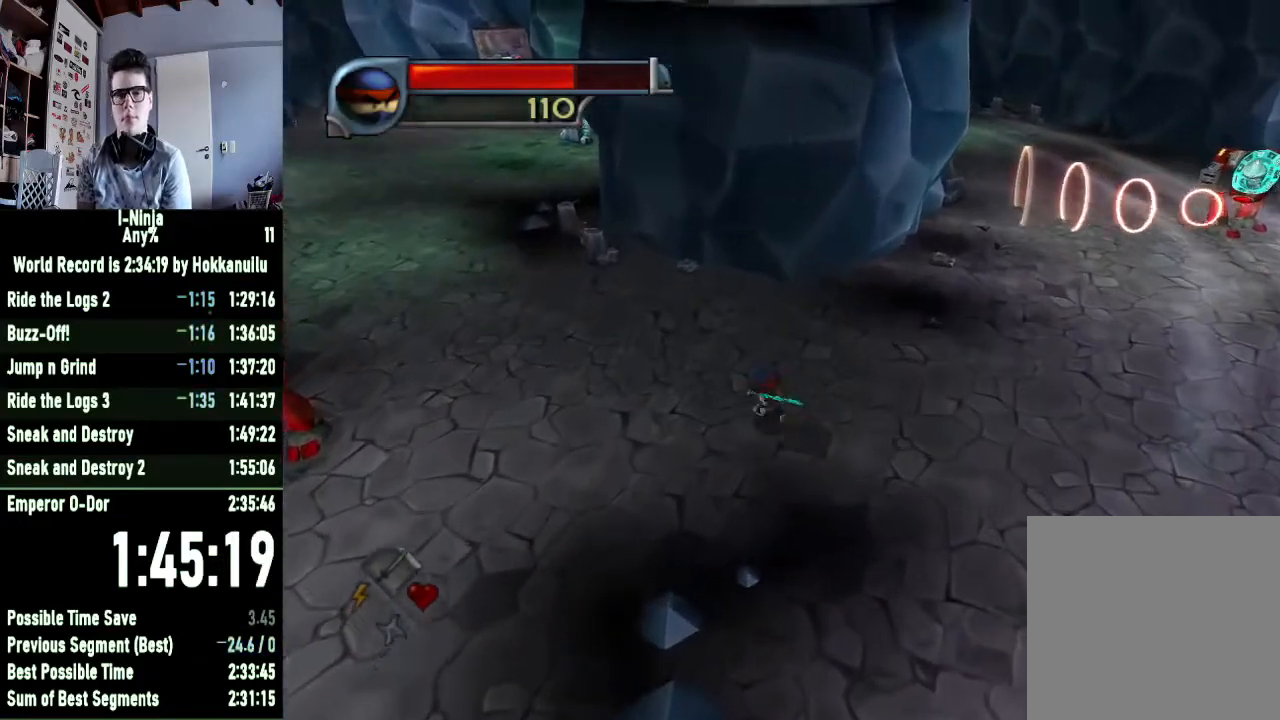
{"buttons": [], "left_stick": "up-left", "right_stick": "center", "events": []}
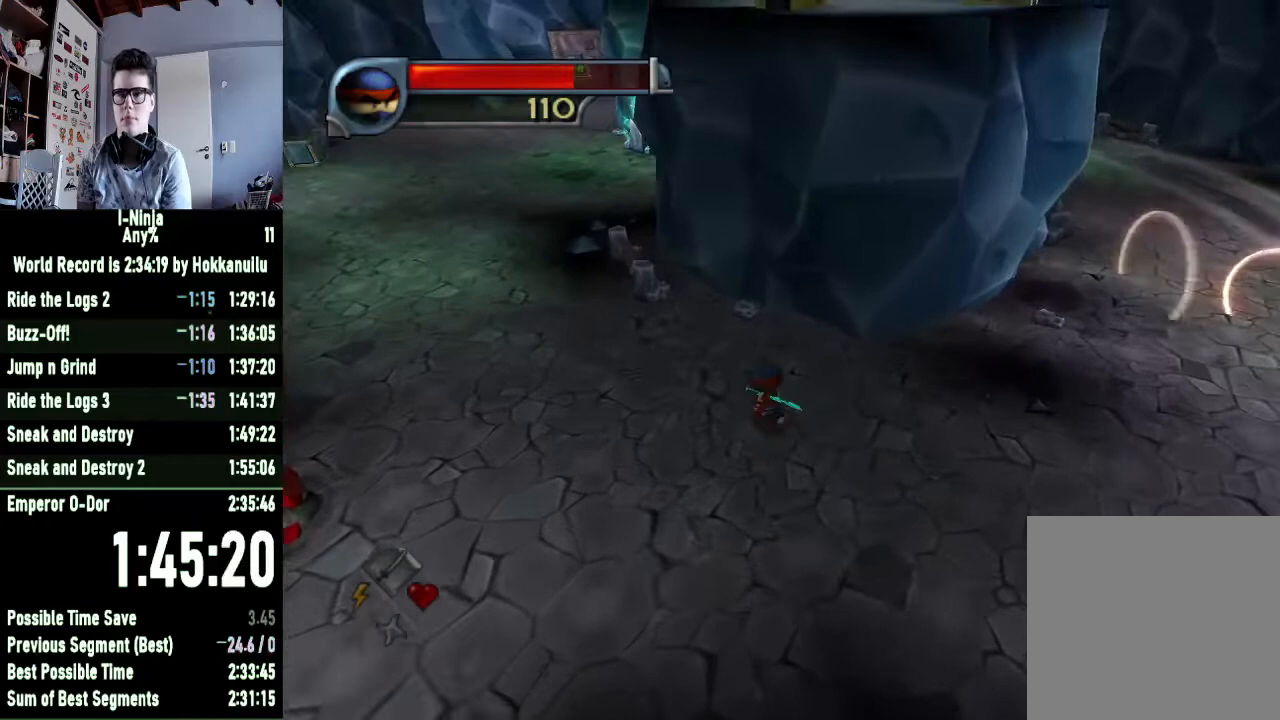
{"buttons": ["A"], "left_stick": "up-left", "right_stick": "center", "events": [[500, "A", "down"]]}
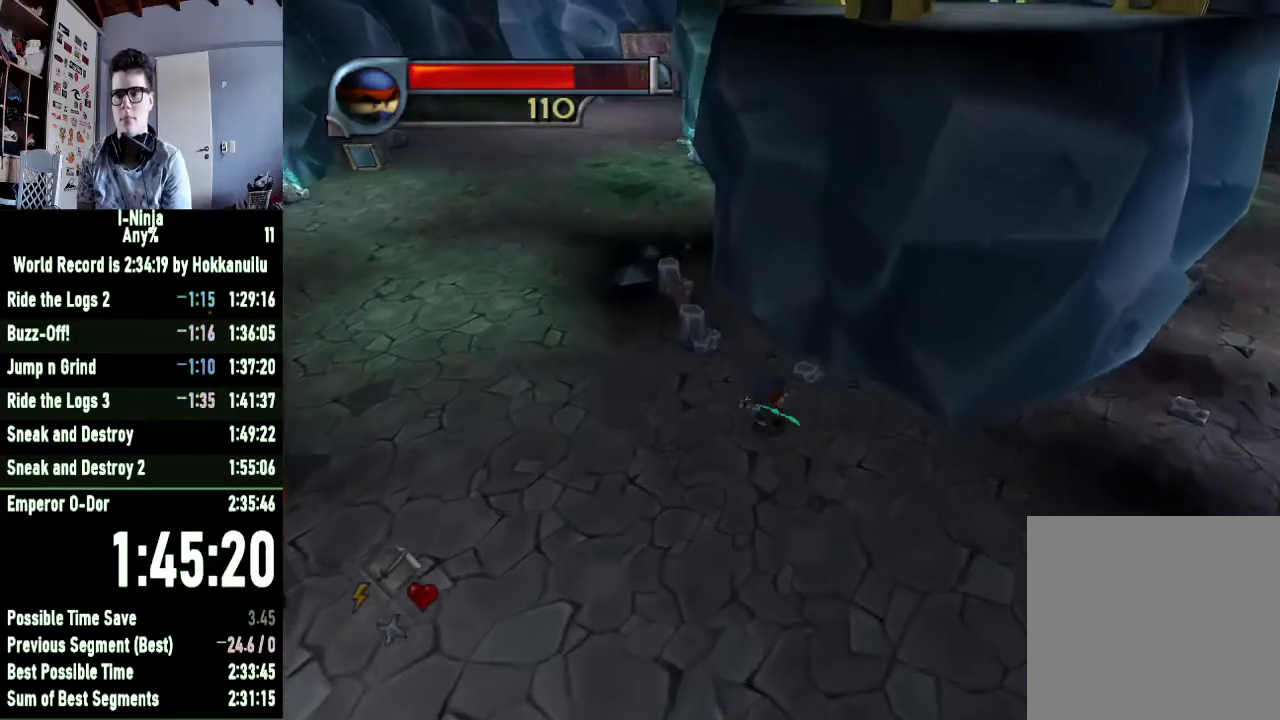
{"buttons": [], "left_stick": "up-left", "right_stick": "center", "events": [[233, "A", "up"], [333, "A", "down"], [500, "A", "up"]]}
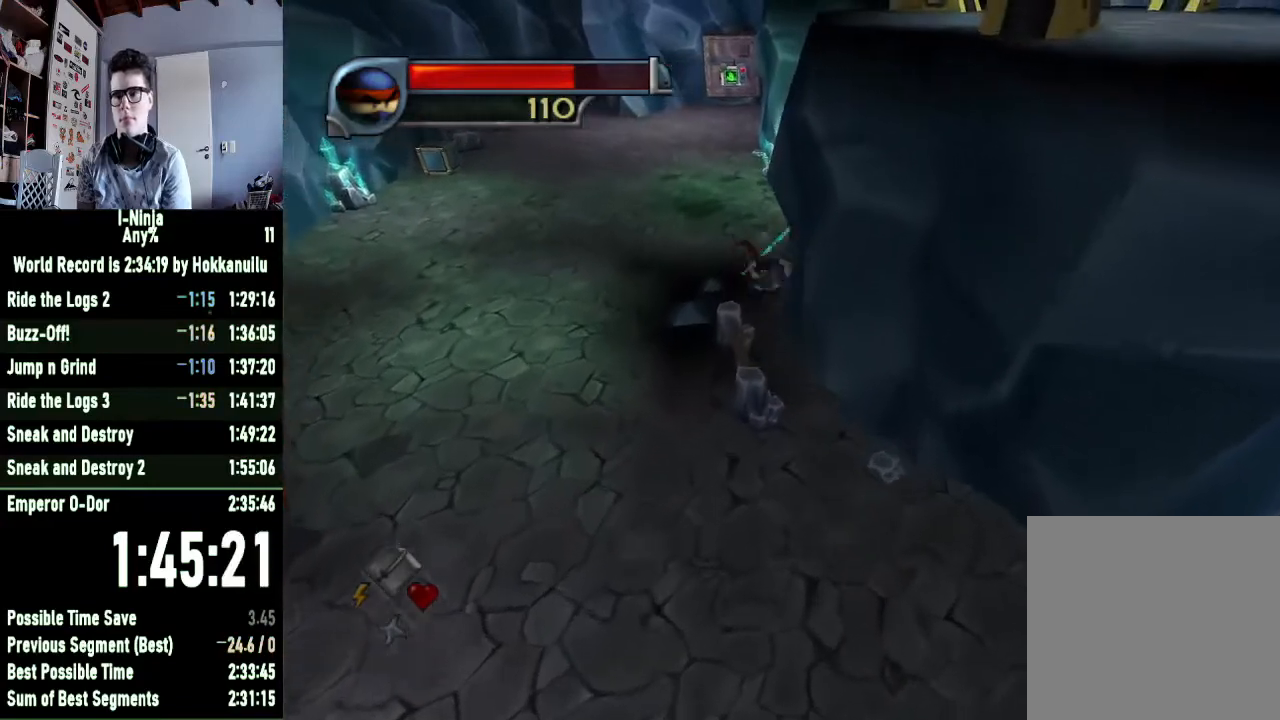
{"buttons": [], "left_stick": "up", "right_stick": "center", "events": [[67, "left_stick", "up"]]}
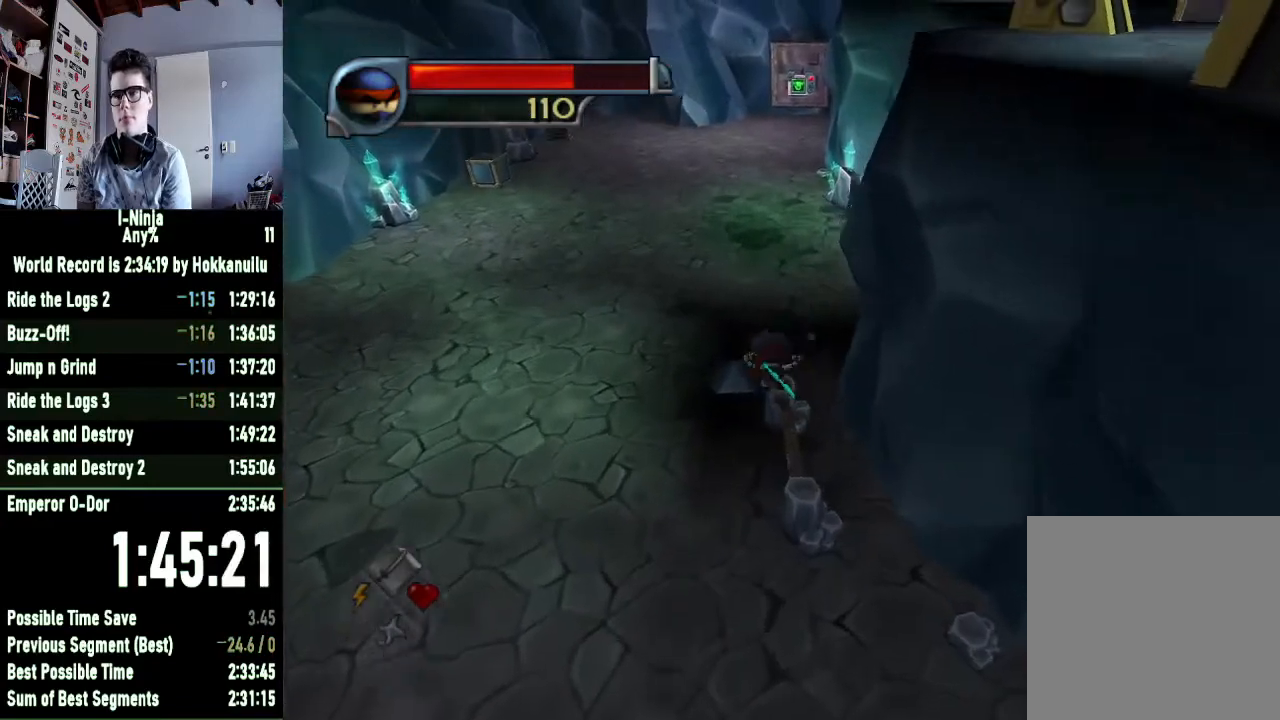
{"buttons": [], "left_stick": "up", "right_stick": "center", "events": []}
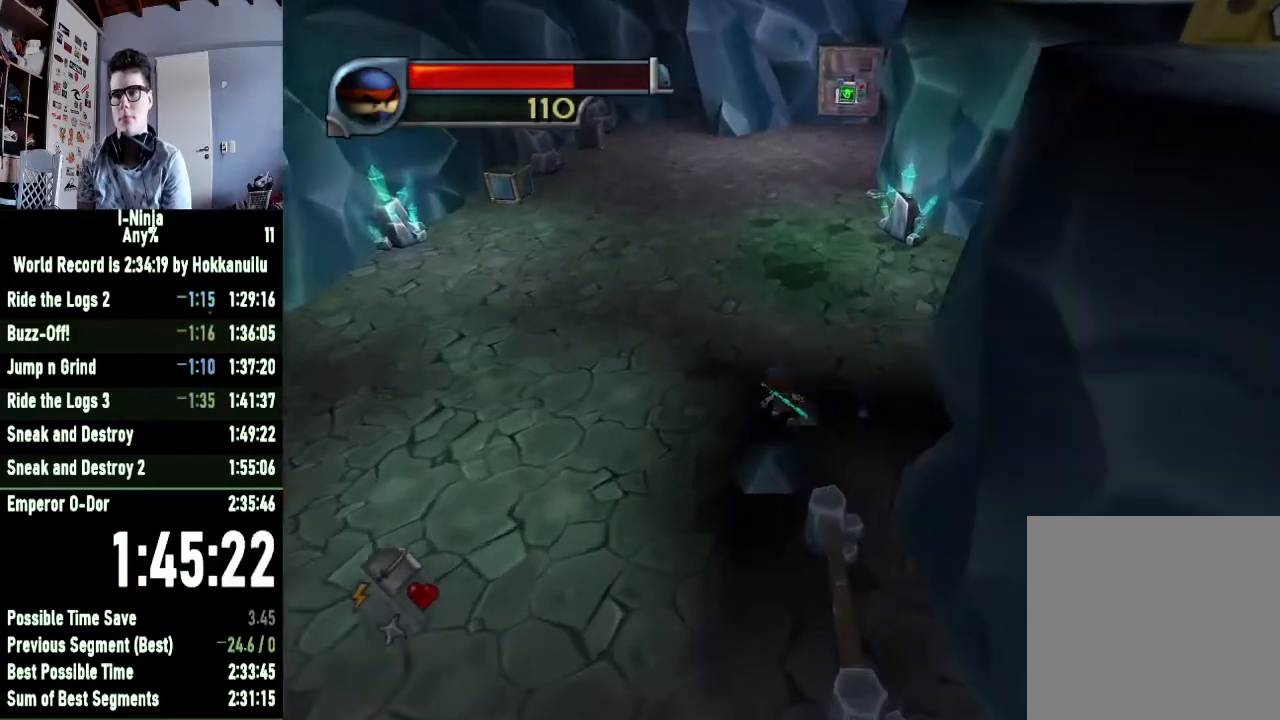
{"buttons": [], "left_stick": "up", "right_stick": "center", "events": []}
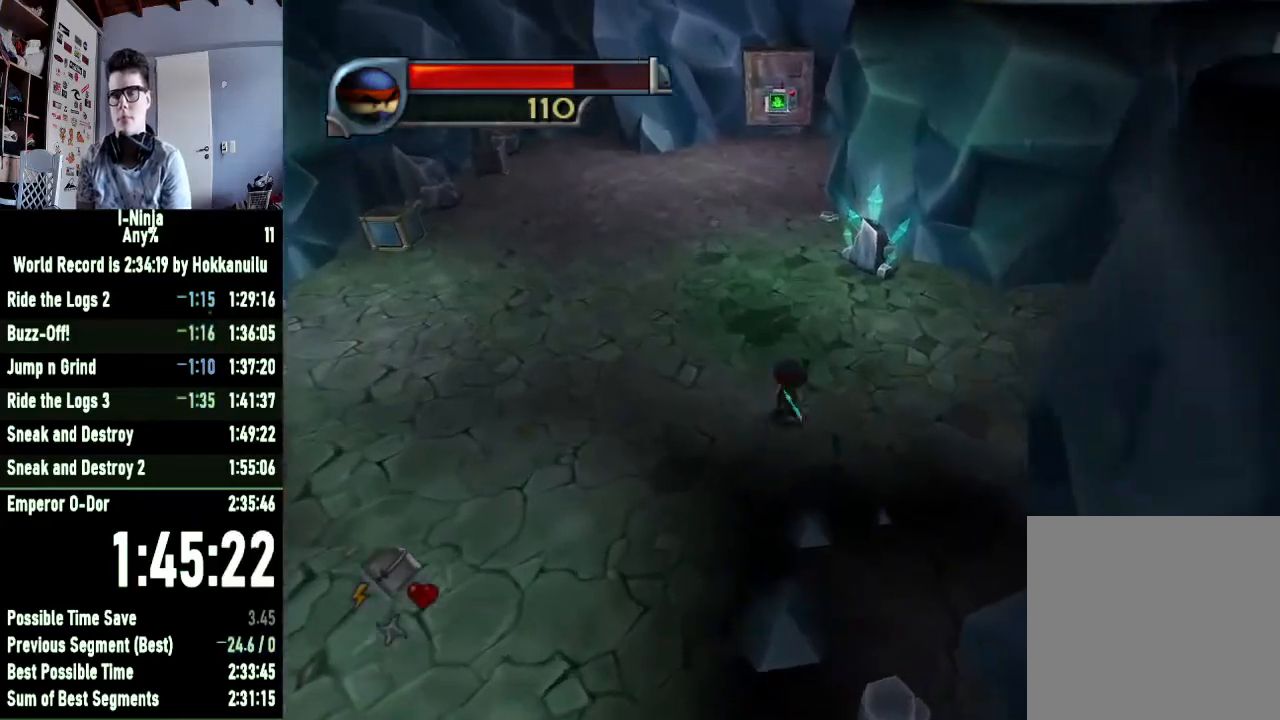
{"buttons": [], "left_stick": "up", "right_stick": "center", "events": []}
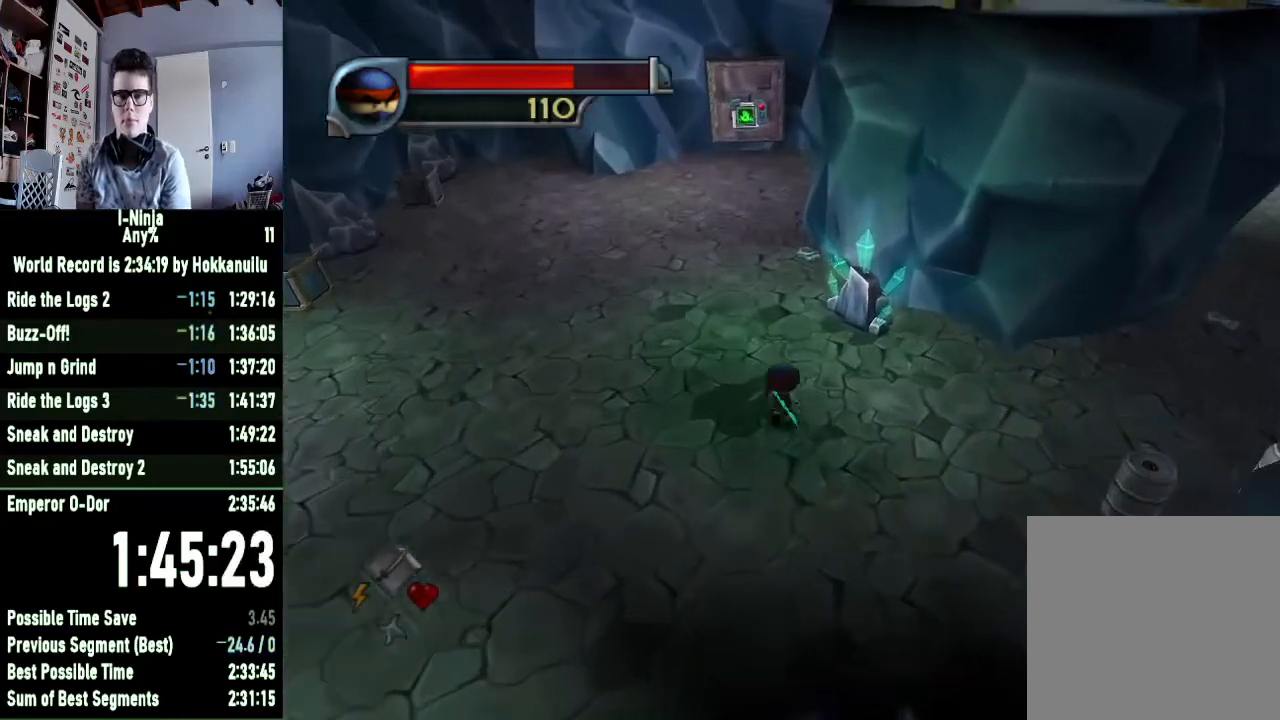
{"buttons": [], "left_stick": "up", "right_stick": "center", "events": []}
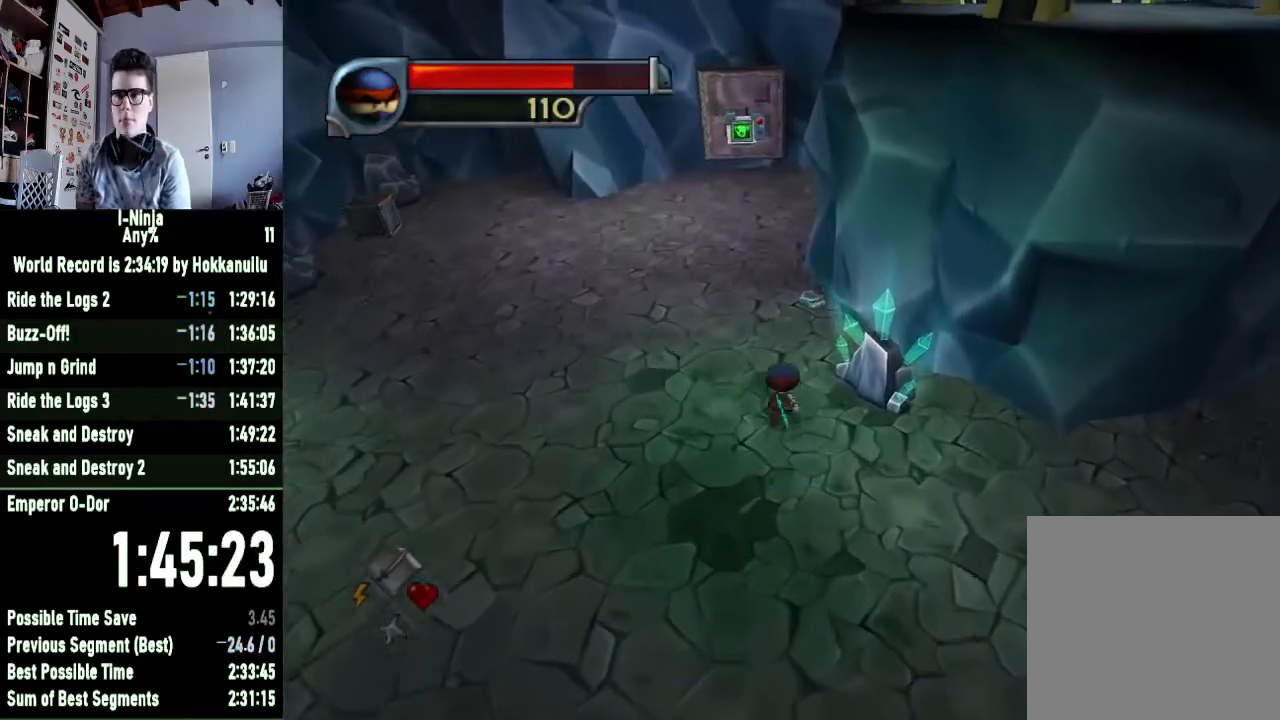
{"buttons": [], "left_stick": "up", "right_stick": "center", "events": []}
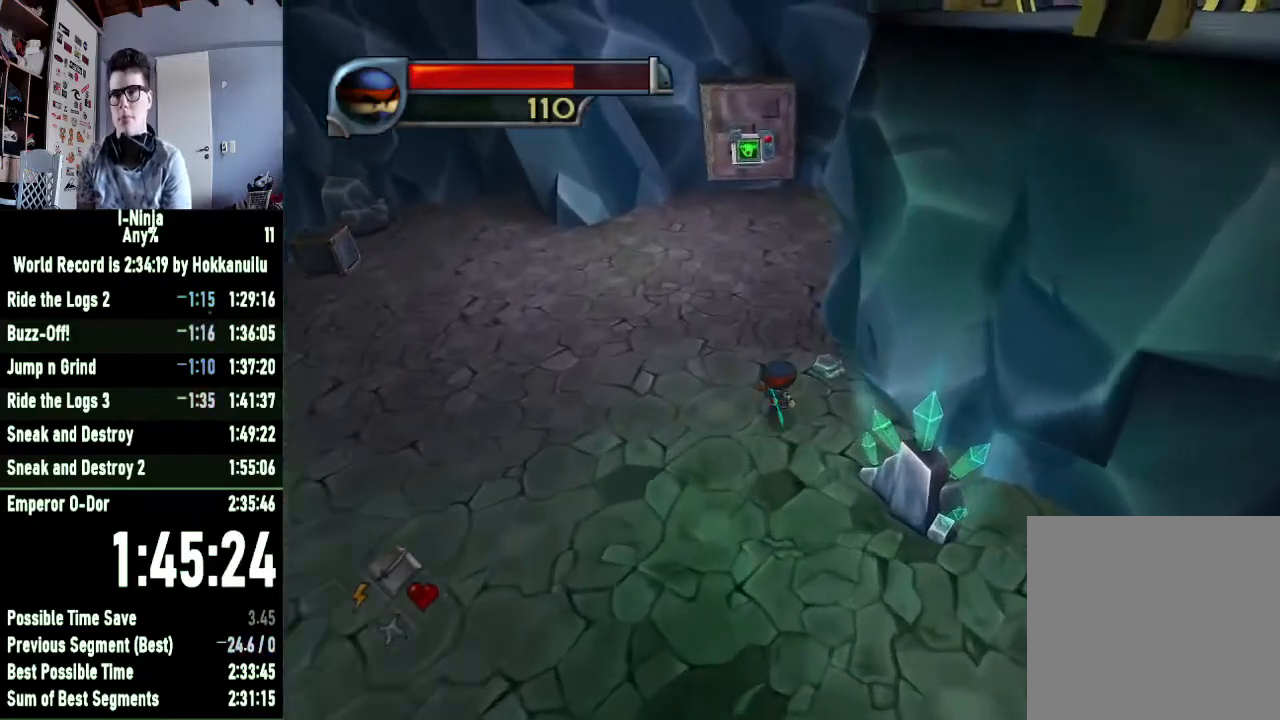
{"buttons": [], "left_stick": "up", "right_stick": "center", "events": []}
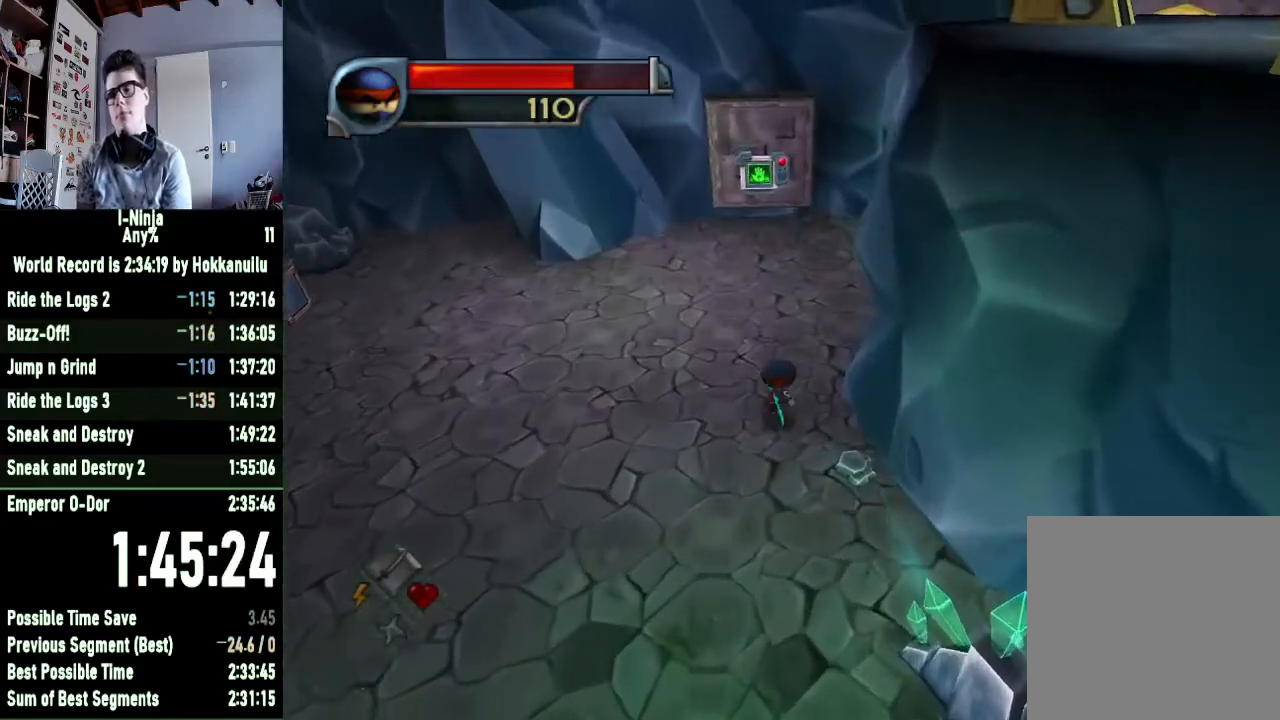
{"buttons": [], "left_stick": "up", "right_stick": "center", "events": []}
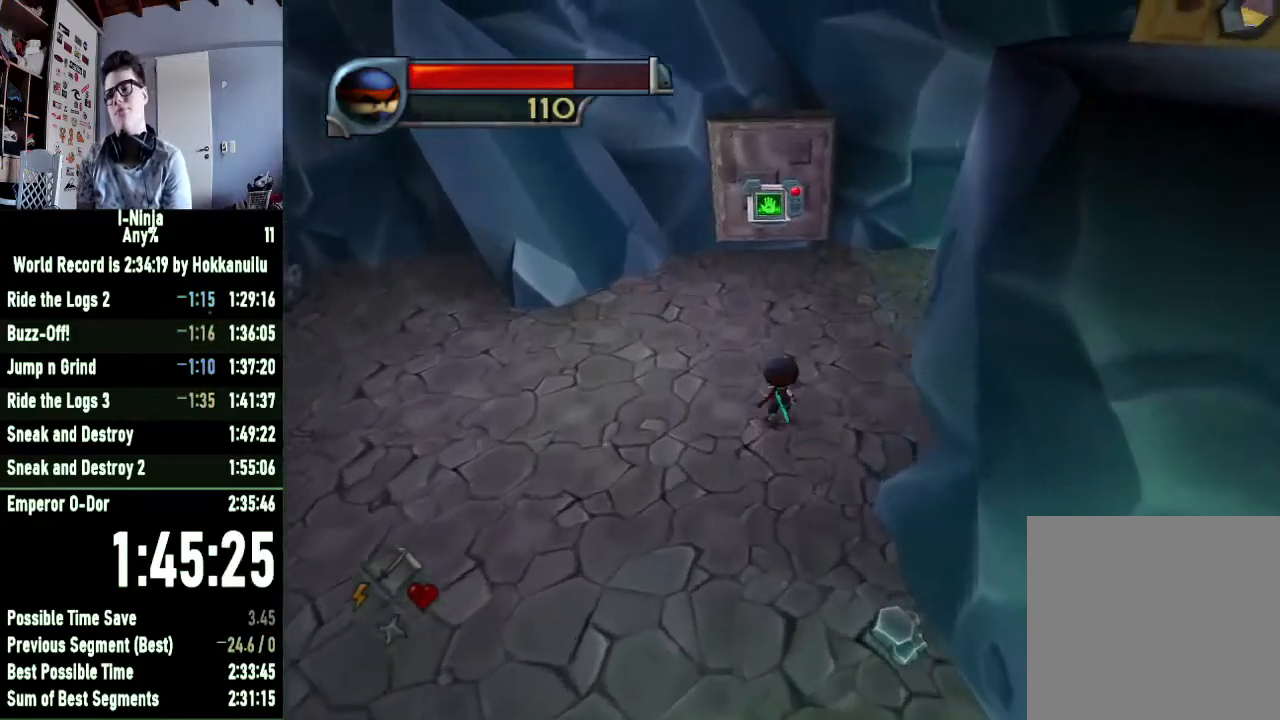
{"buttons": [], "left_stick": "up", "right_stick": "center", "events": []}
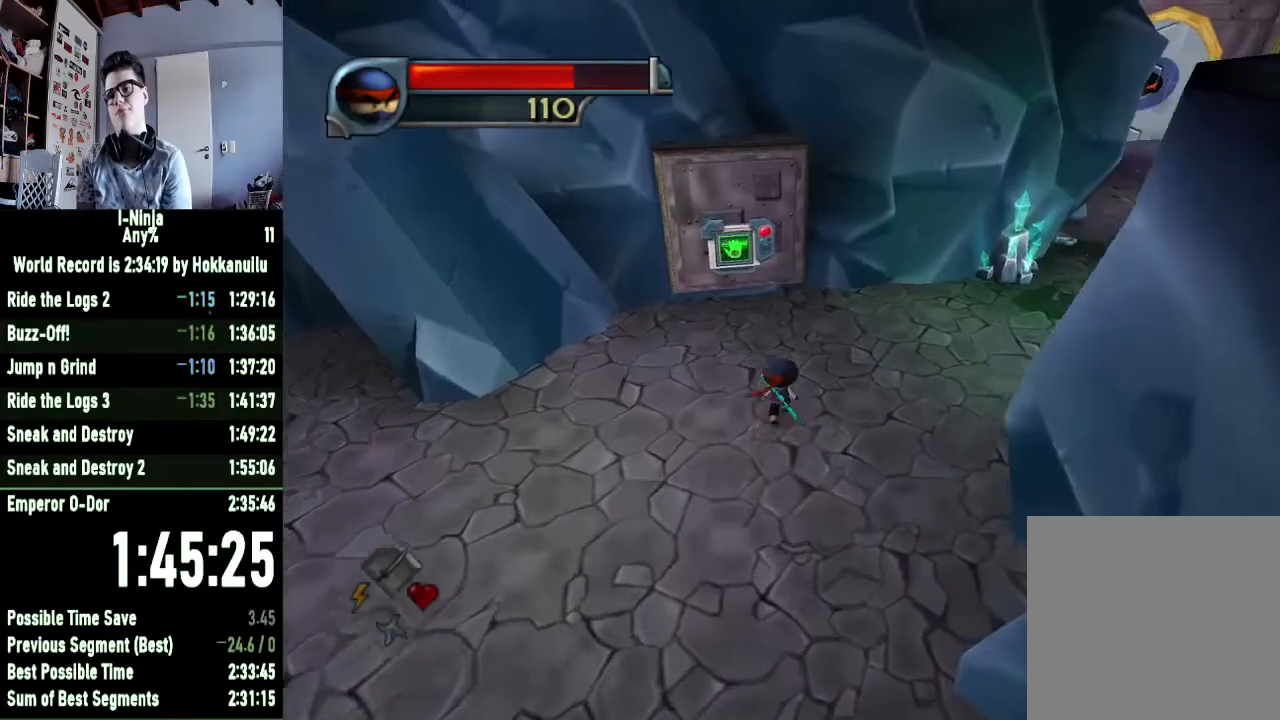
{"buttons": ["X"], "left_stick": "up", "right_stick": "center", "events": [[467, "X", "down"]]}
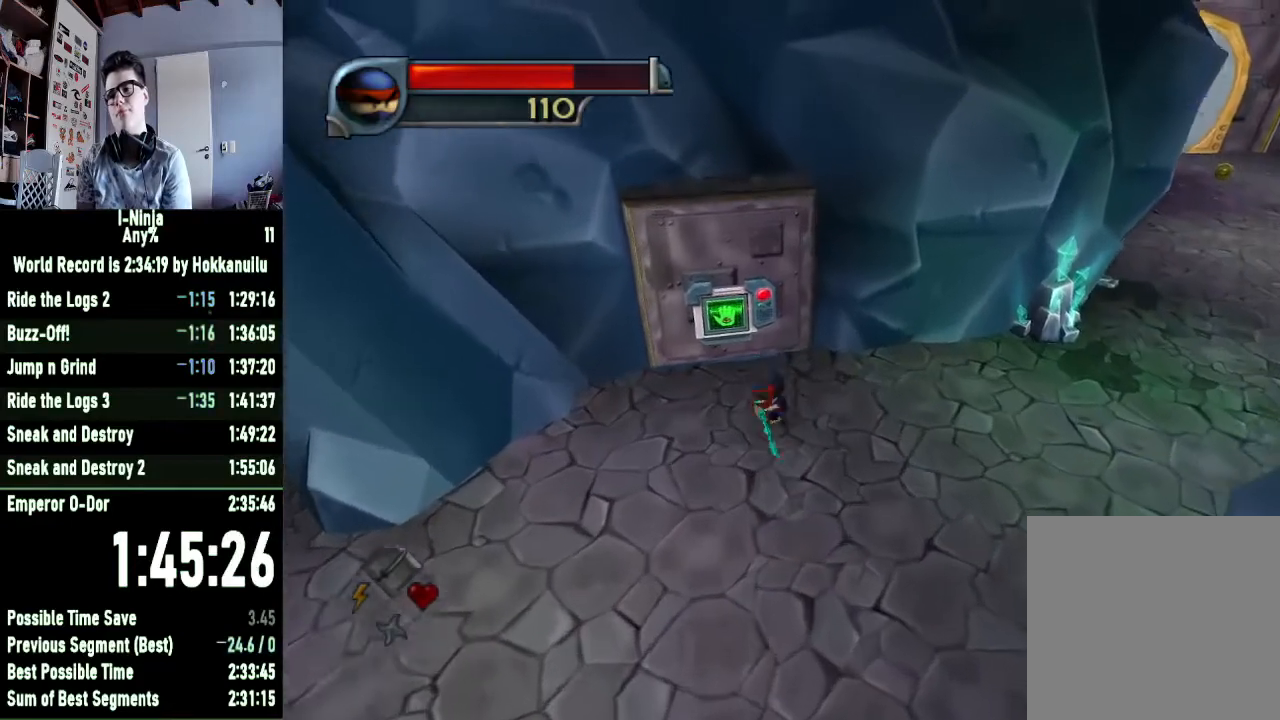
{"buttons": ["A"], "left_stick": "right", "right_stick": "center", "events": [[133, "X", "up"], [200, "left_stick", "right"], [233, "A", "down"], [367, "A", "up"], [467, "A", "down"]]}
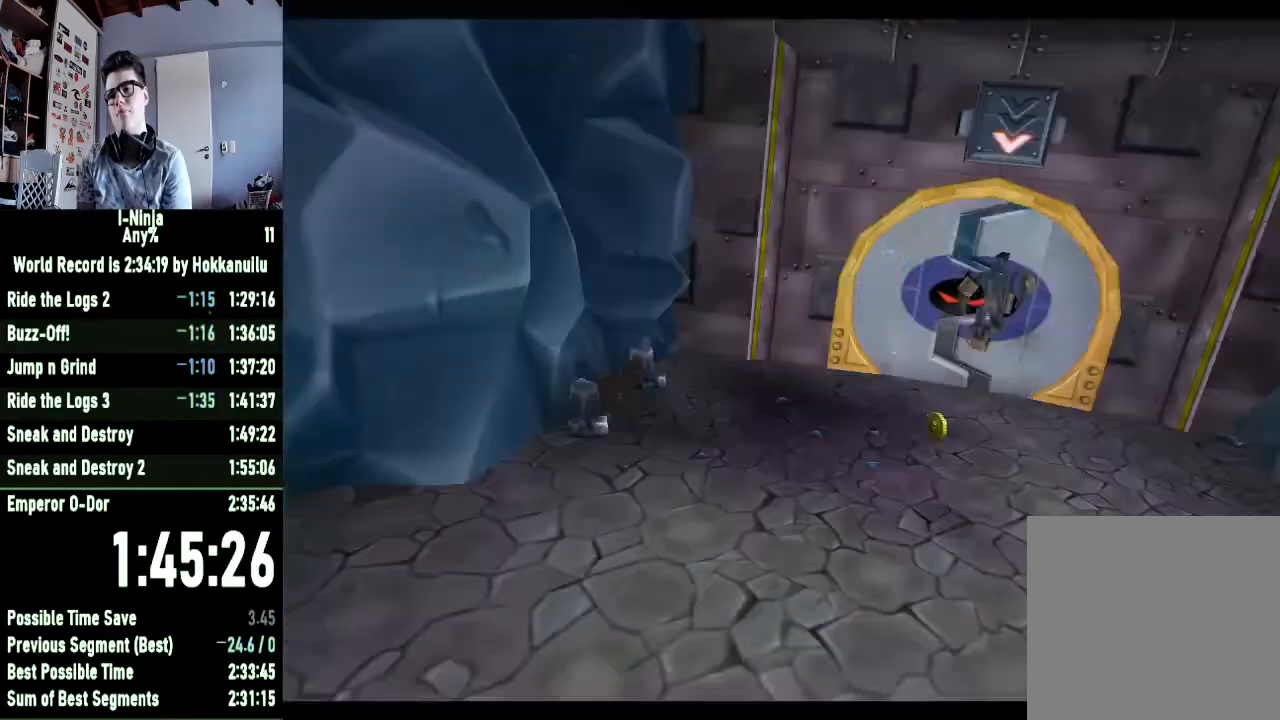
{"buttons": [], "left_stick": "center", "right_stick": "center", "events": [[67, "A", "up"], [400, "left_stick", "center"]]}
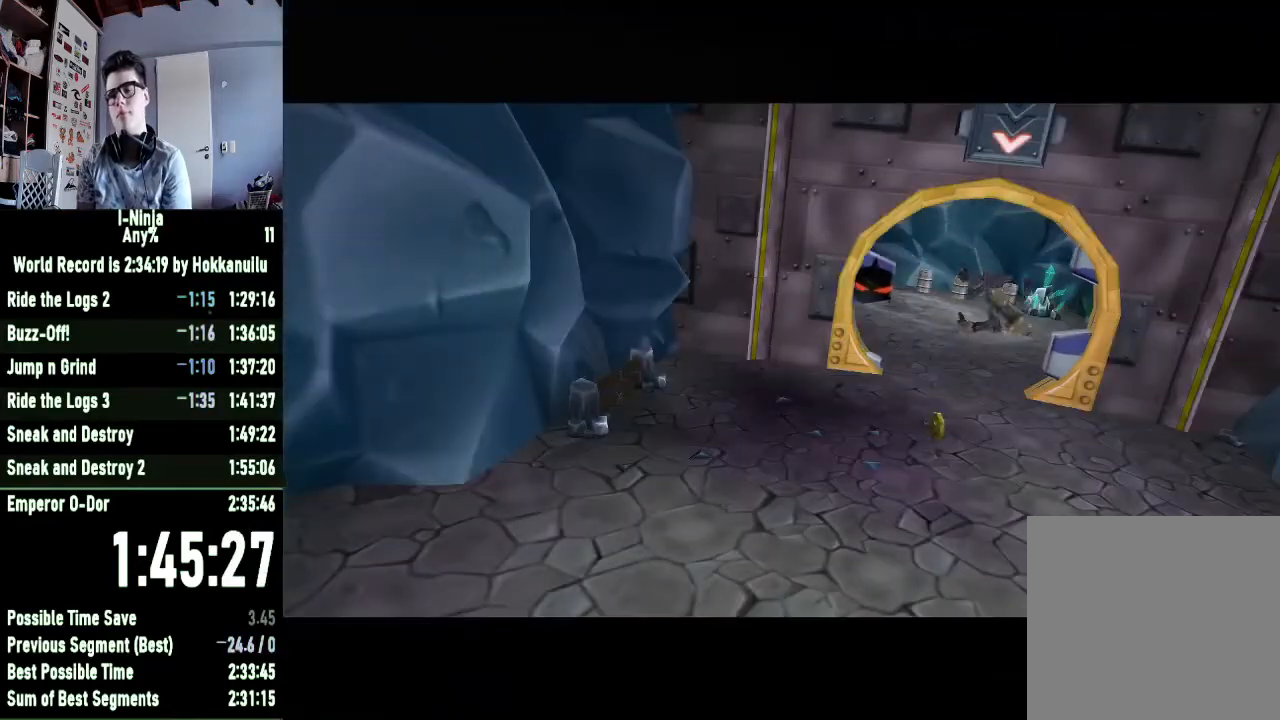
{"buttons": [], "left_stick": "up-right", "right_stick": "center", "events": [[67, "left_stick", "right"], [267, "left_stick", "up-right"]]}
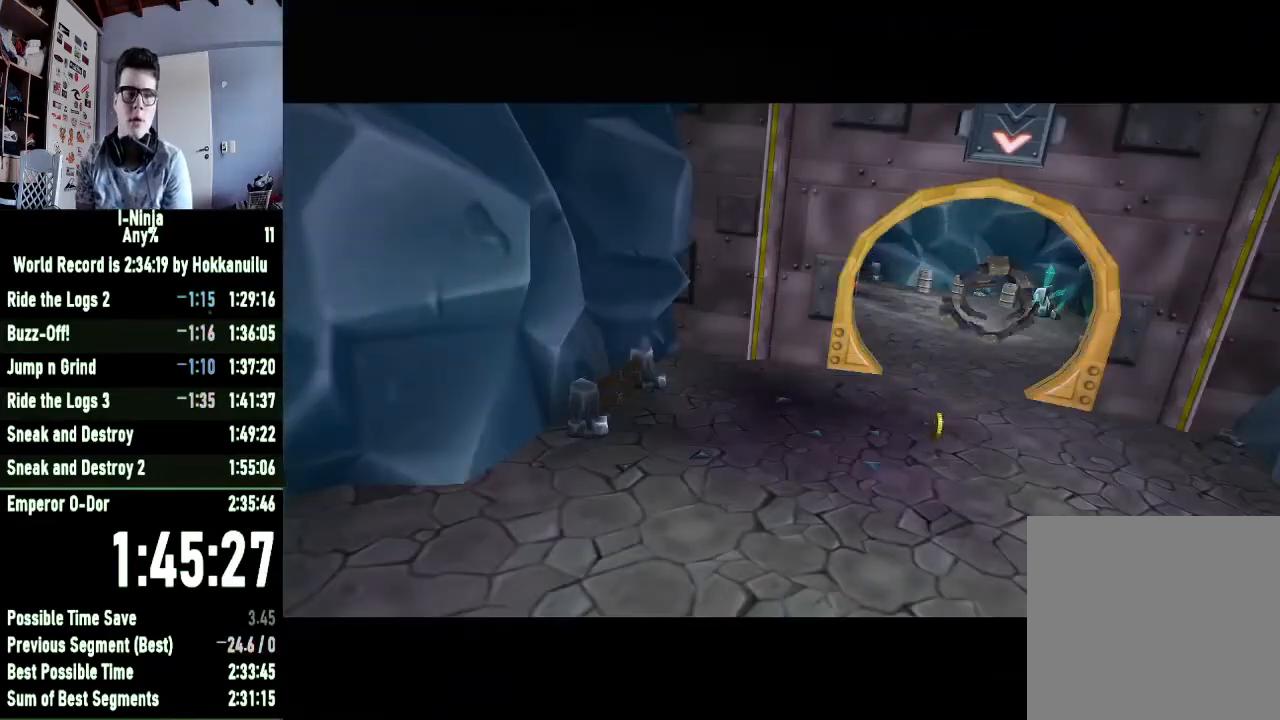
{"buttons": [], "left_stick": "up-right", "right_stick": "center", "events": []}
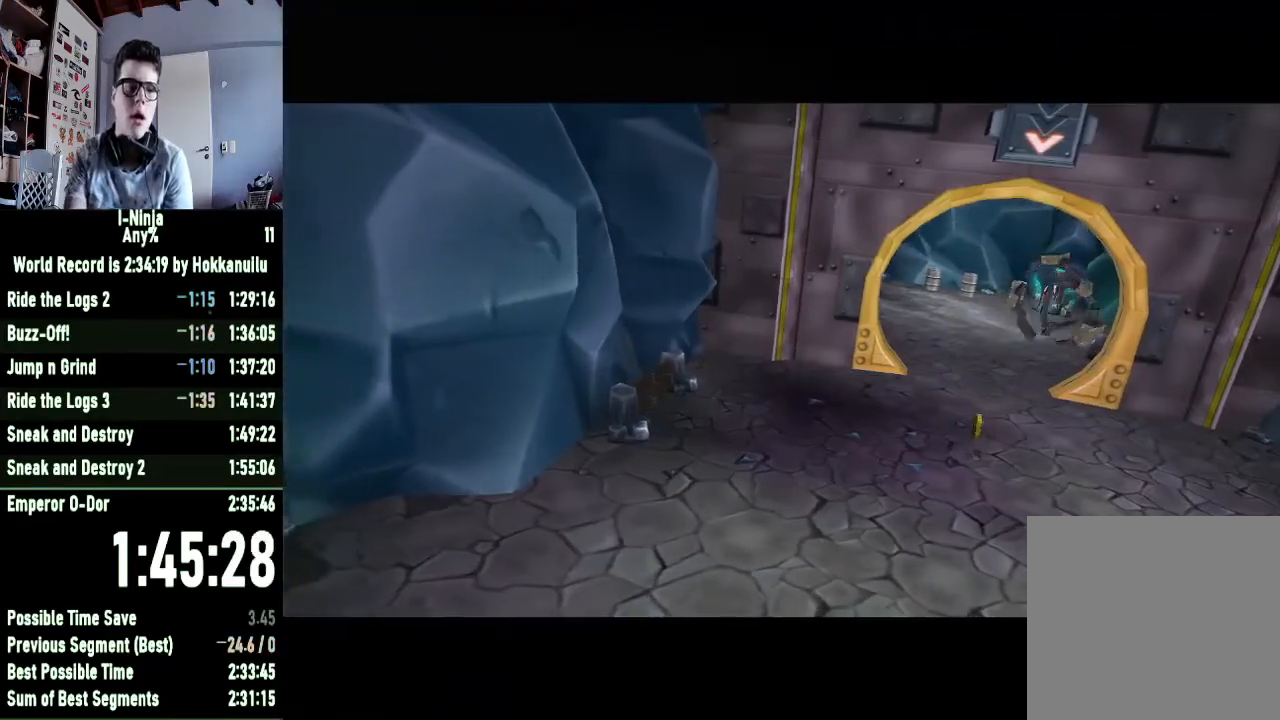
{"buttons": [], "left_stick": "up-right", "right_stick": "center", "events": []}
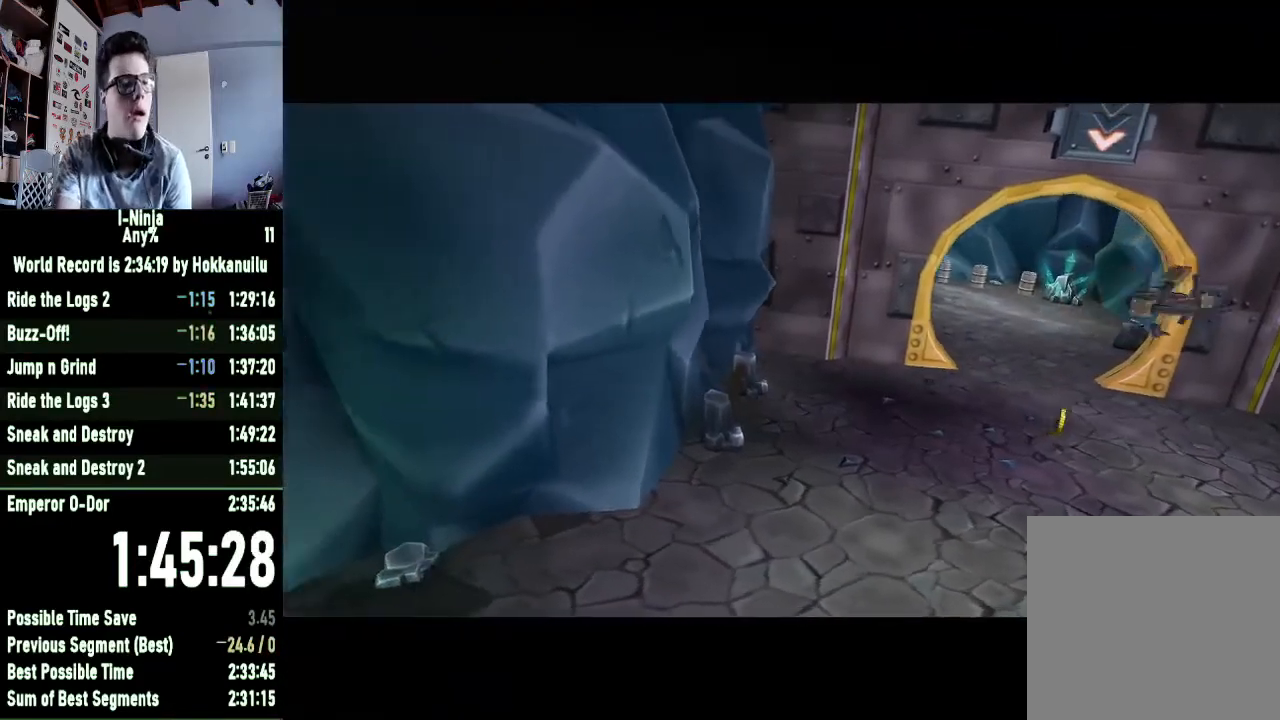
{"buttons": [], "left_stick": "up-right", "right_stick": "center", "events": []}
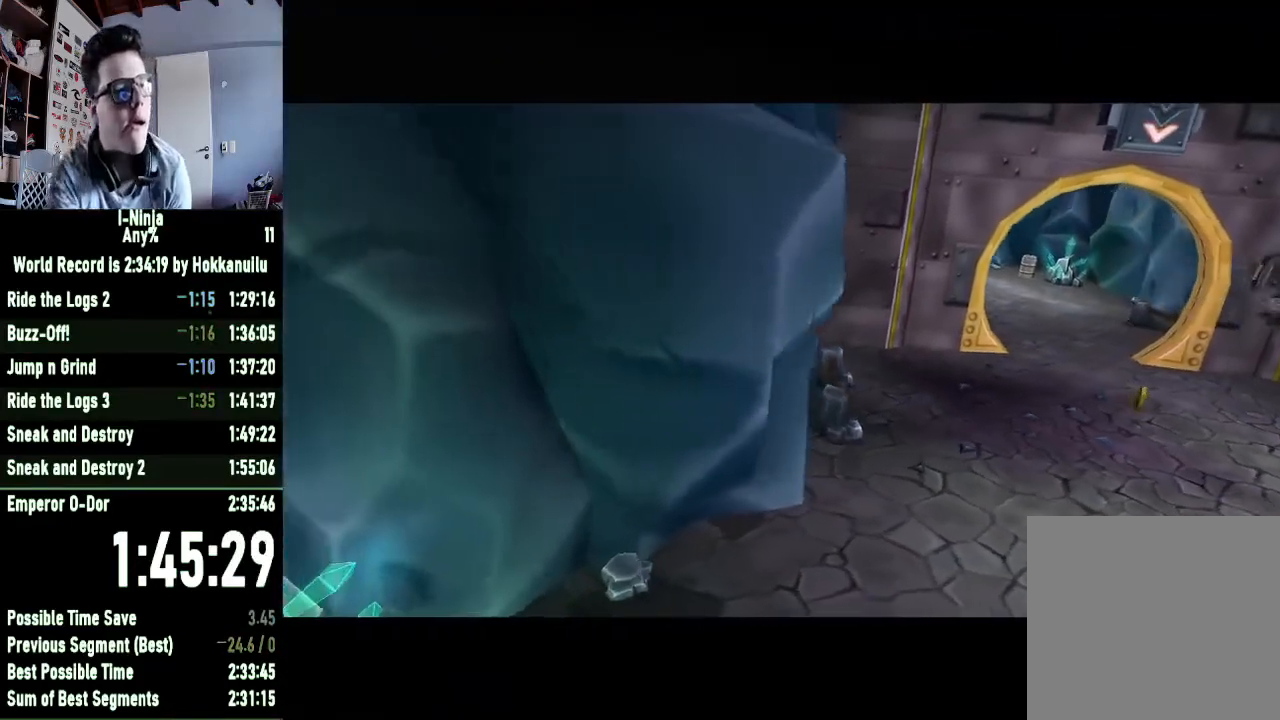
{"buttons": [], "left_stick": "up-right", "right_stick": "center", "events": []}
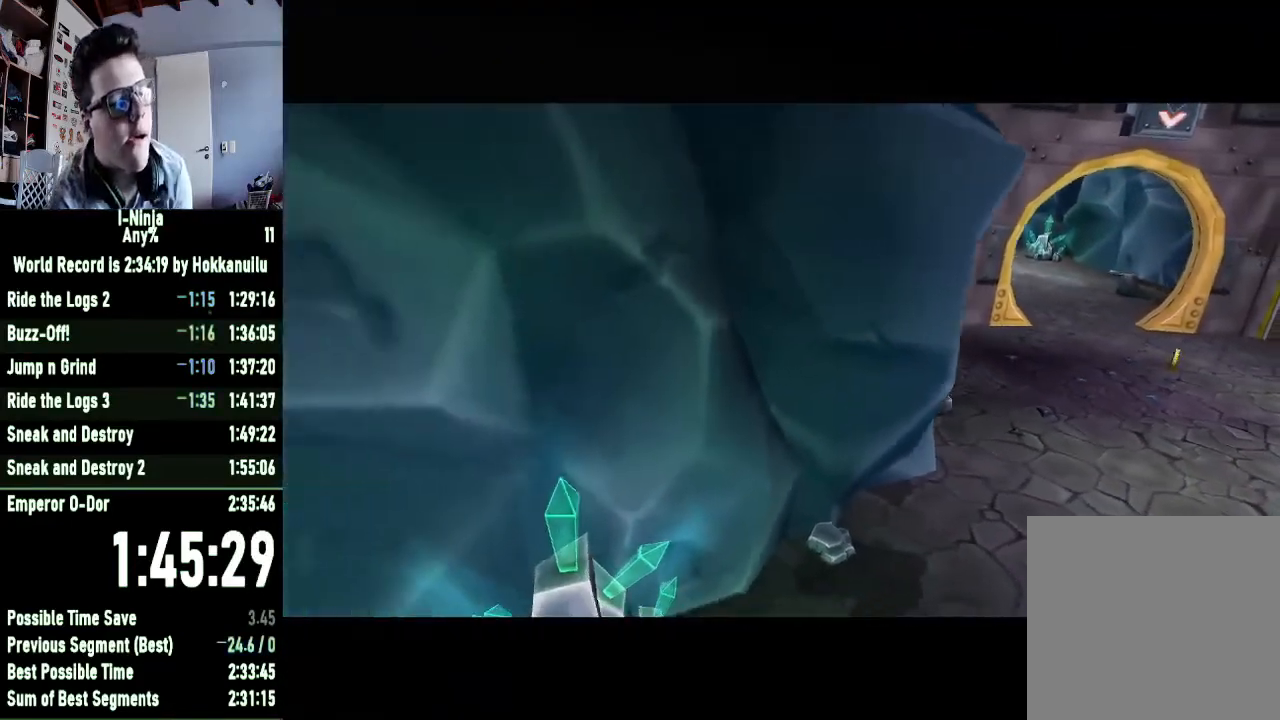
{"buttons": [], "left_stick": "up-right", "right_stick": "center", "events": []}
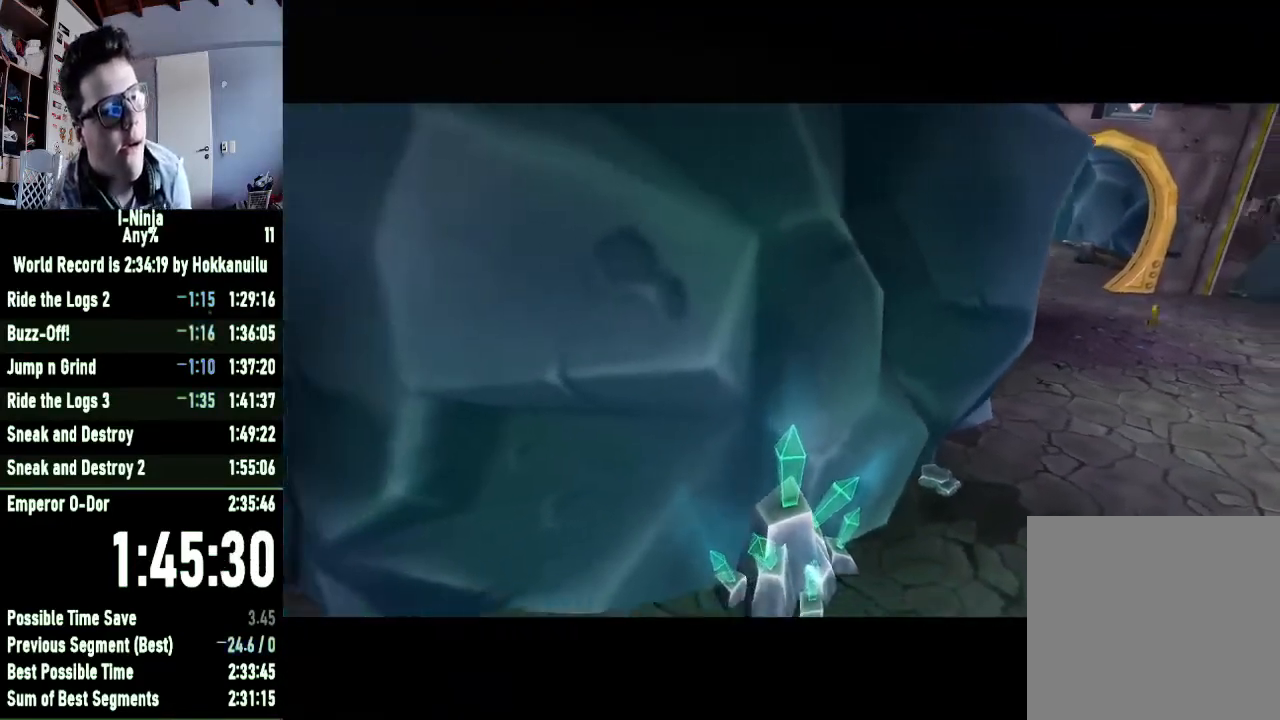
{"buttons": [], "left_stick": "up-right", "right_stick": "center", "events": []}